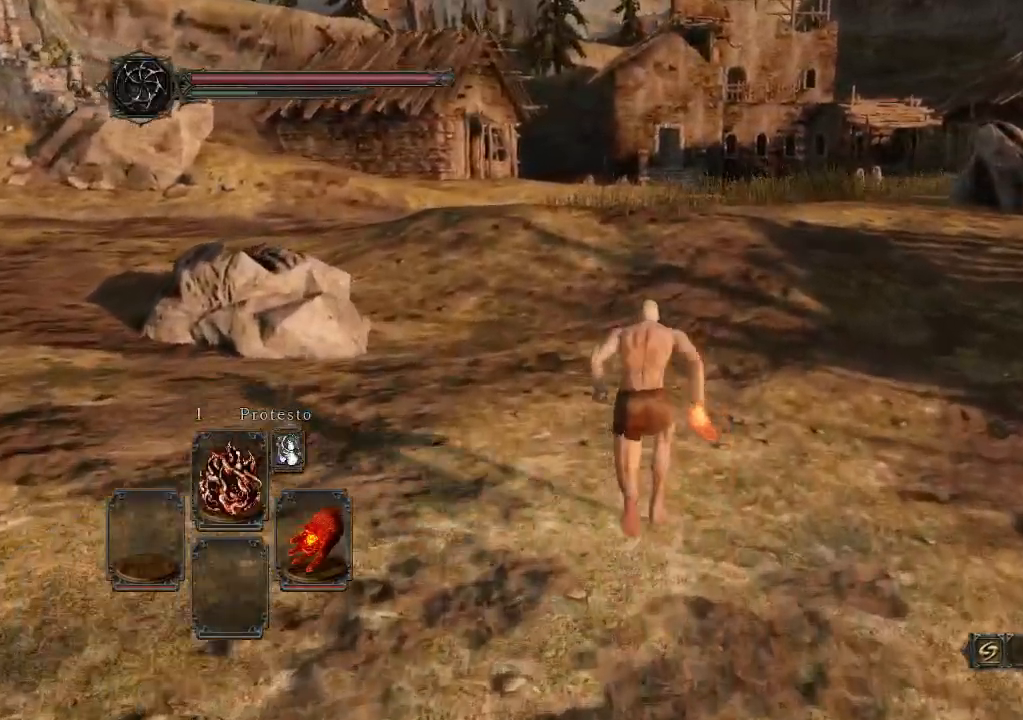
Gameplay with a controller (Xbox layout); each line is a JSON object with the inputs held at the frame after it. "events" lists button and stick changes between this image and that frame as [ms after this image, input, new state], when the widget could be followed in between. Not read: B L3 R3.
{"buttons": [], "left_stick": "up", "right_stick": "center", "events": []}
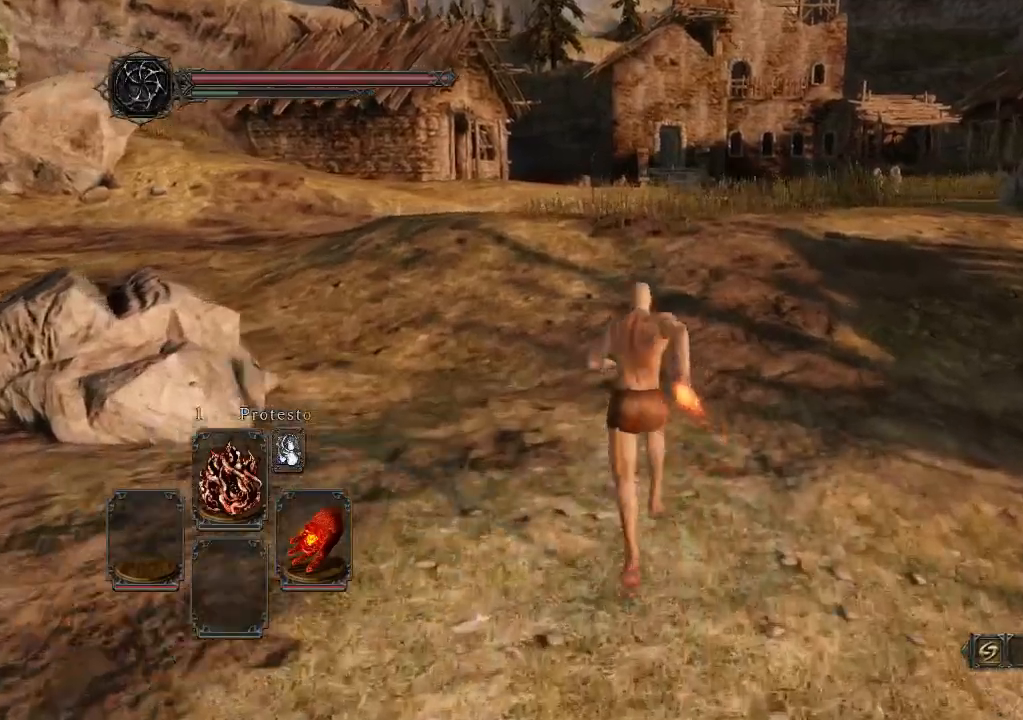
{"buttons": [], "left_stick": "up", "right_stick": "center", "events": [[367, "R1", "down"], [433, "R1", "up"]]}
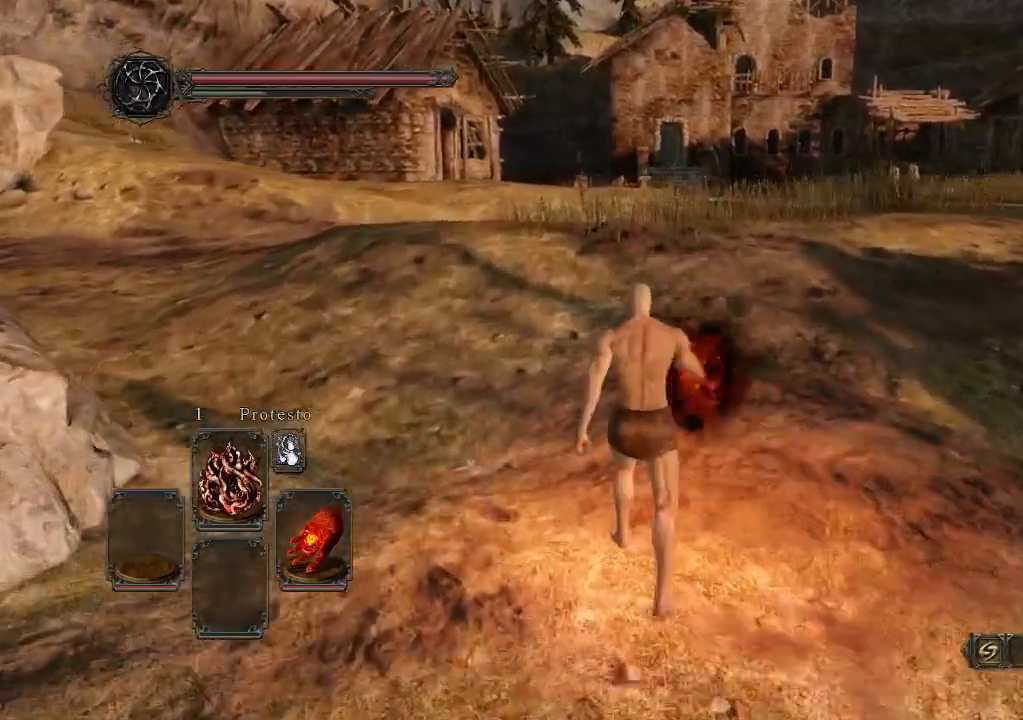
{"buttons": [], "left_stick": "up", "right_stick": "center", "events": []}
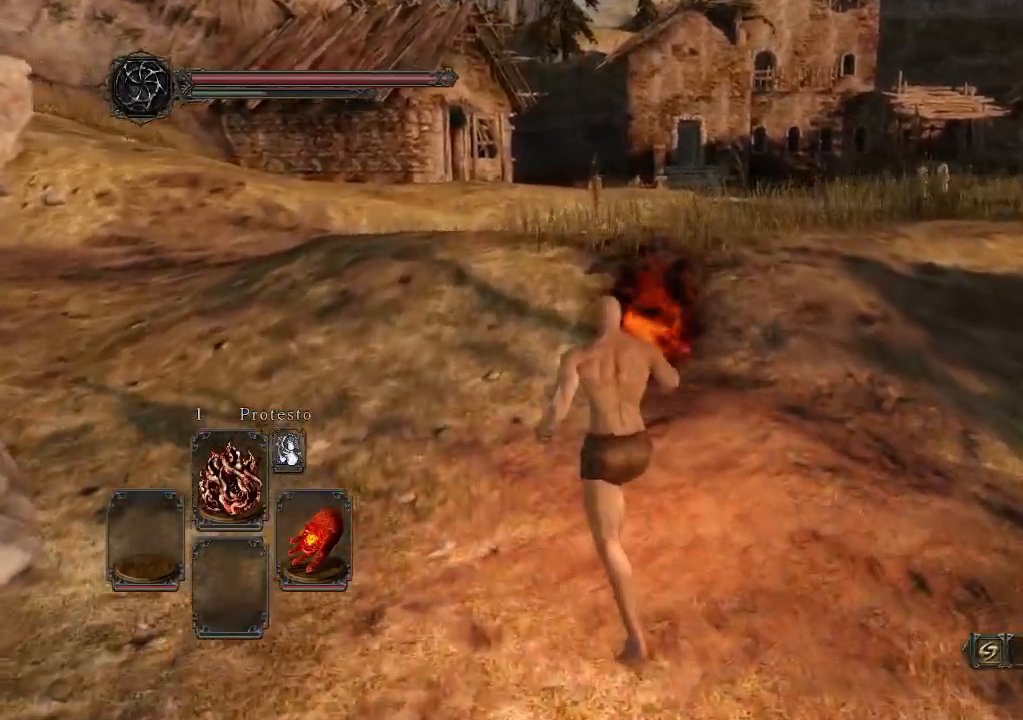
{"buttons": [], "left_stick": "up", "right_stick": "center", "events": []}
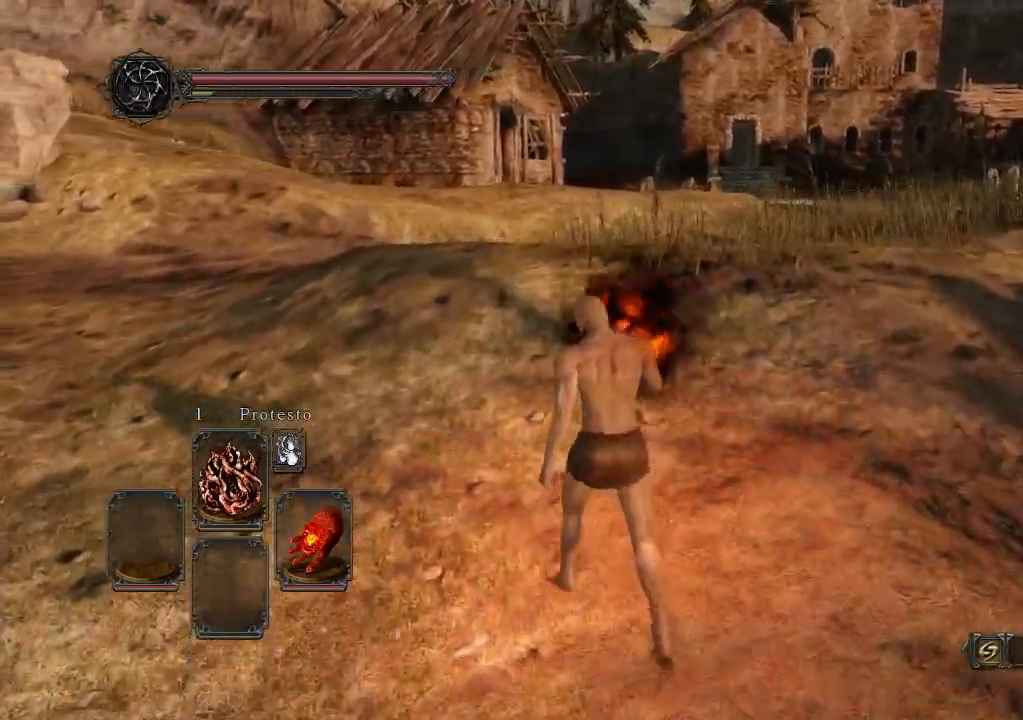
{"buttons": [], "left_stick": "up", "right_stick": "center", "events": []}
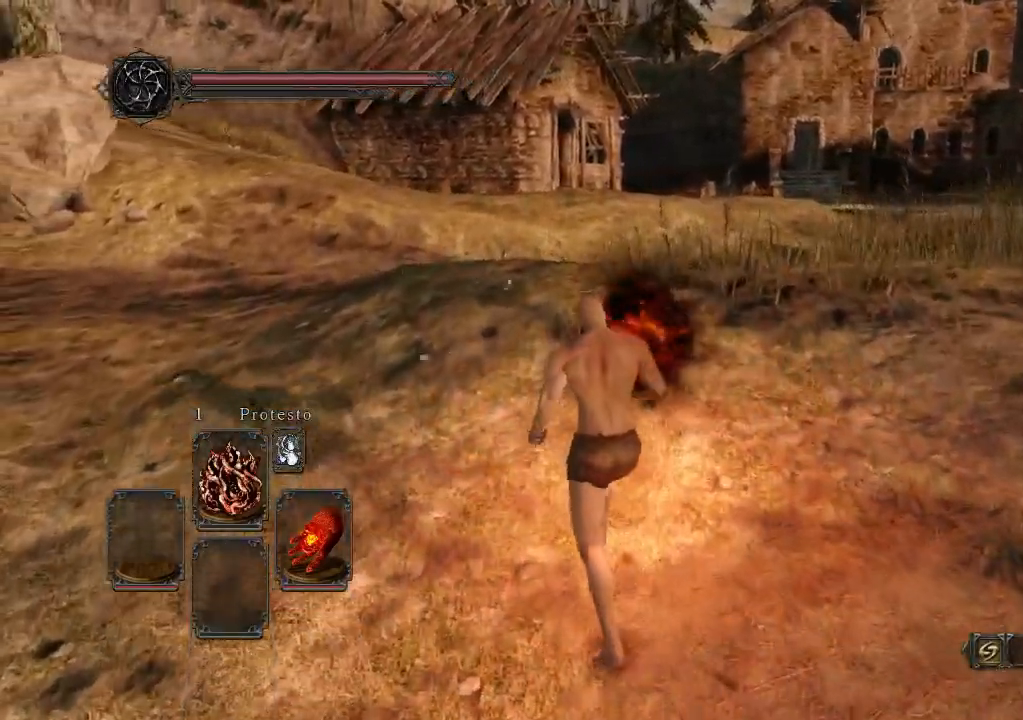
{"buttons": [], "left_stick": "up", "right_stick": "center", "events": []}
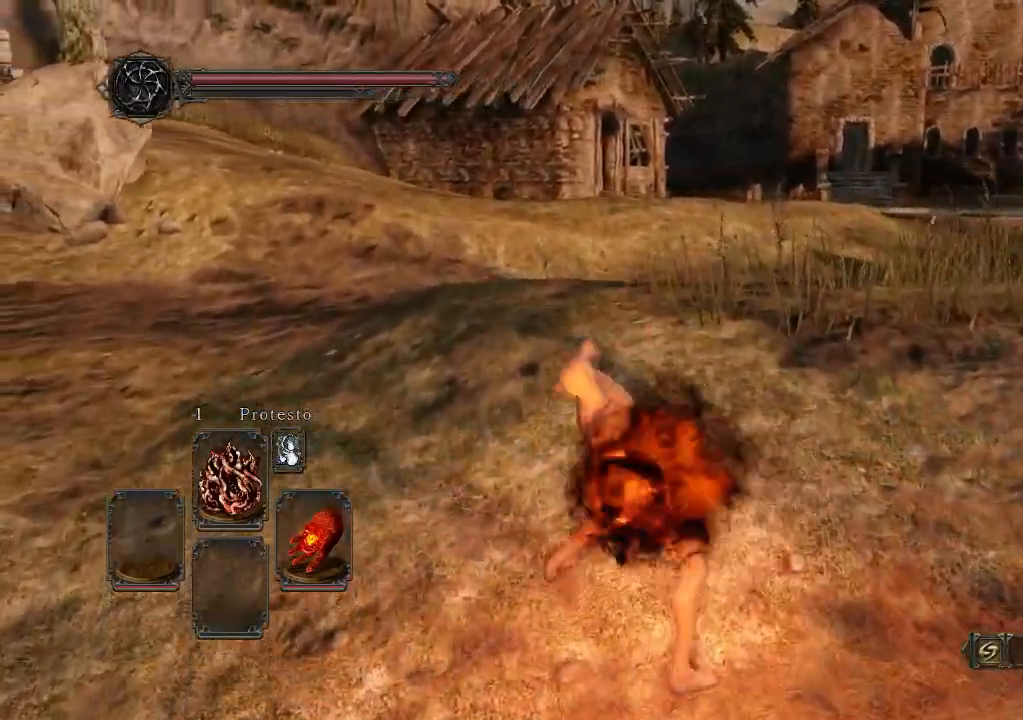
{"buttons": [], "left_stick": "center", "right_stick": "right", "events": [[367, "right_stick", "right"], [500, "left_stick", "center"]]}
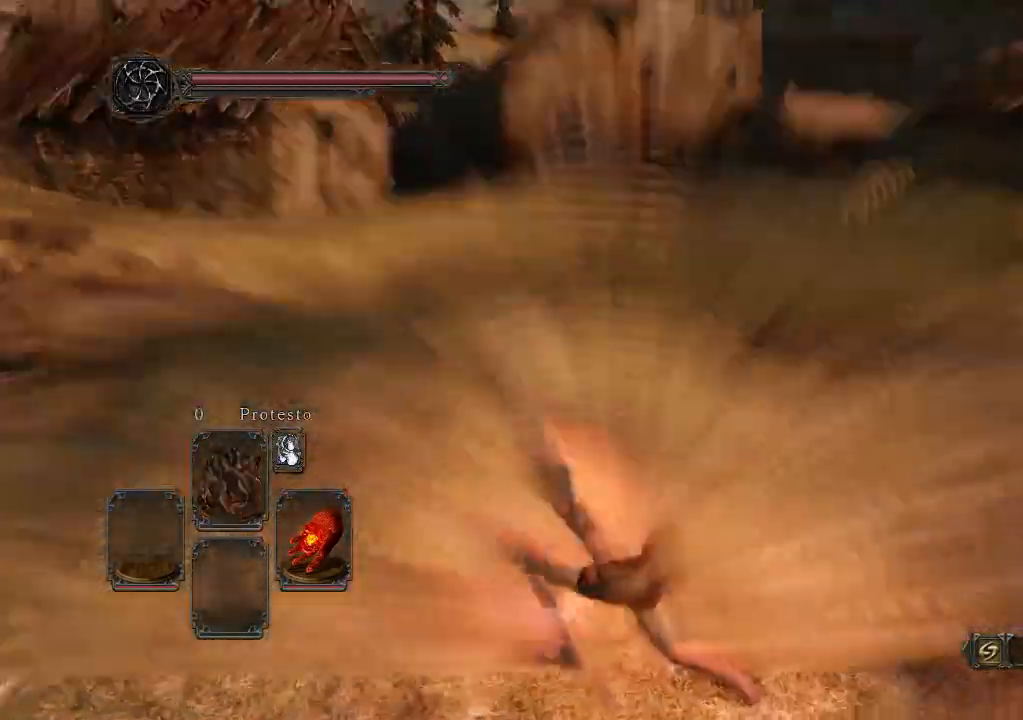
{"buttons": [], "left_stick": "center", "right_stick": "right", "events": []}
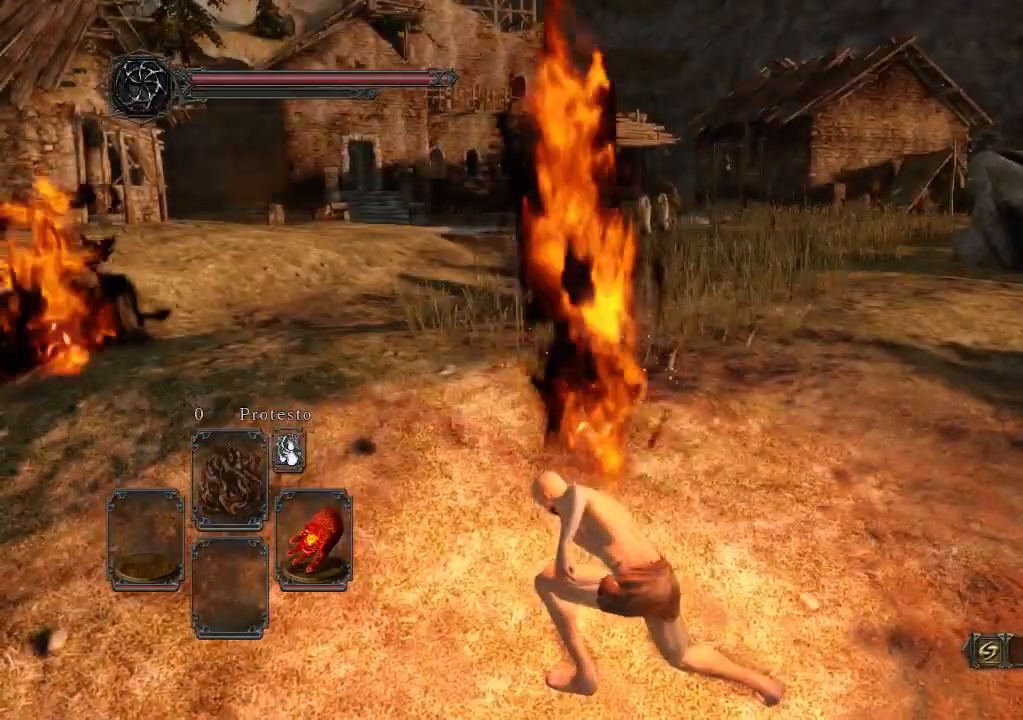
{"buttons": [], "left_stick": "center", "right_stick": "right", "events": []}
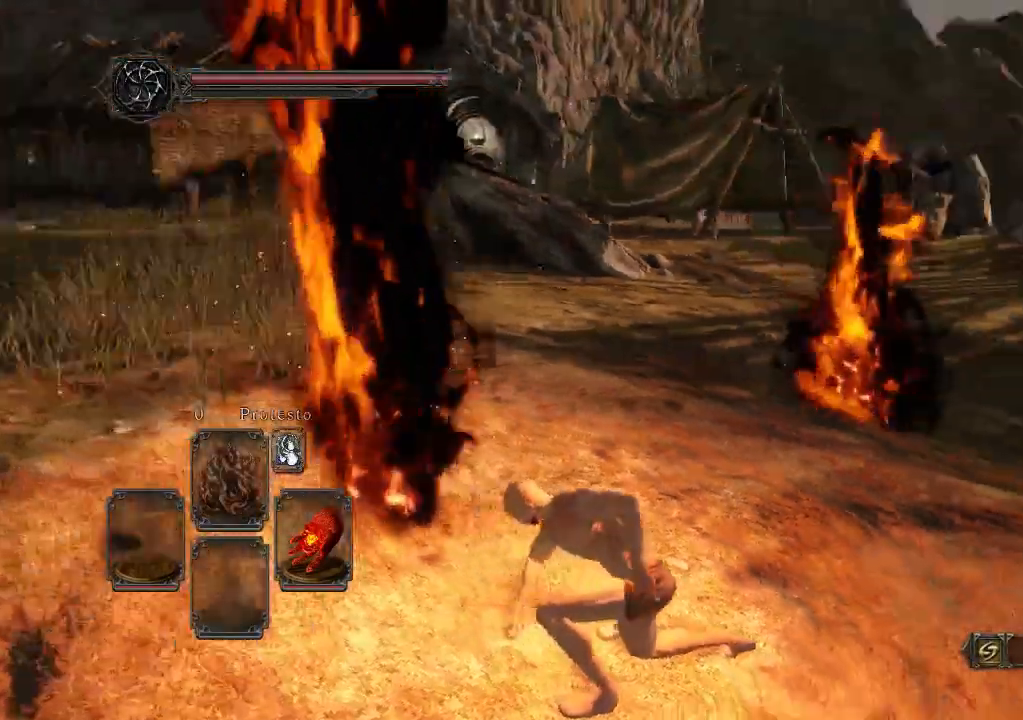
{"buttons": [], "left_stick": "center", "right_stick": "center"}
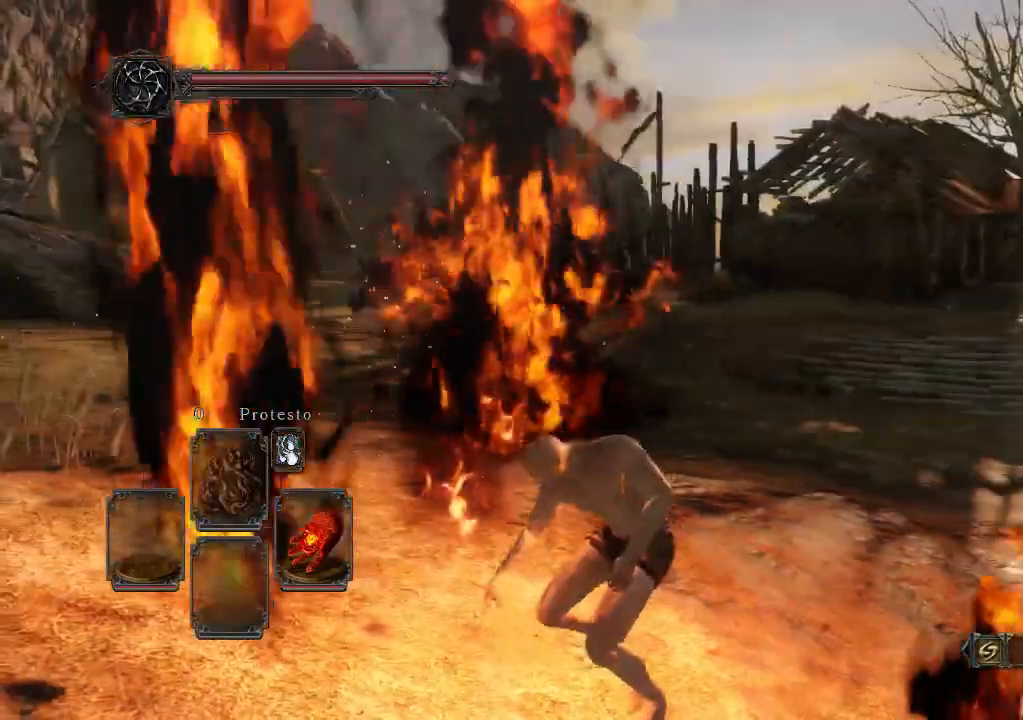
{"buttons": [], "left_stick": "center", "right_stick": "center", "events": [[333, "right_stick", "down-left"], [500, "right_stick", "center"]]}
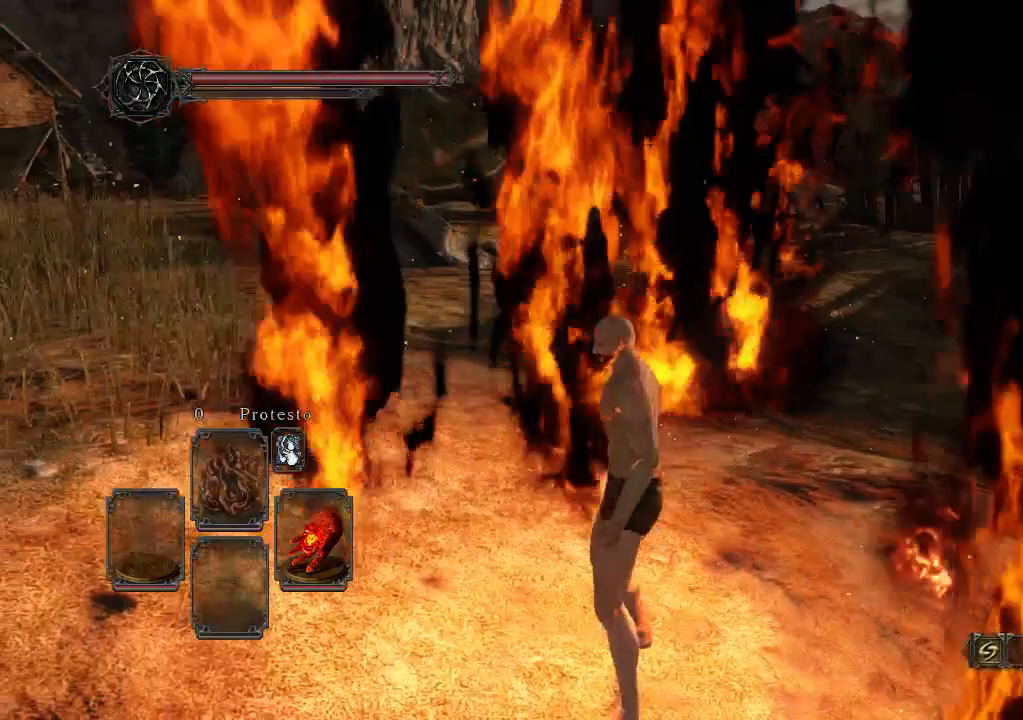
{"buttons": [], "left_stick": "center", "right_stick": "center", "events": []}
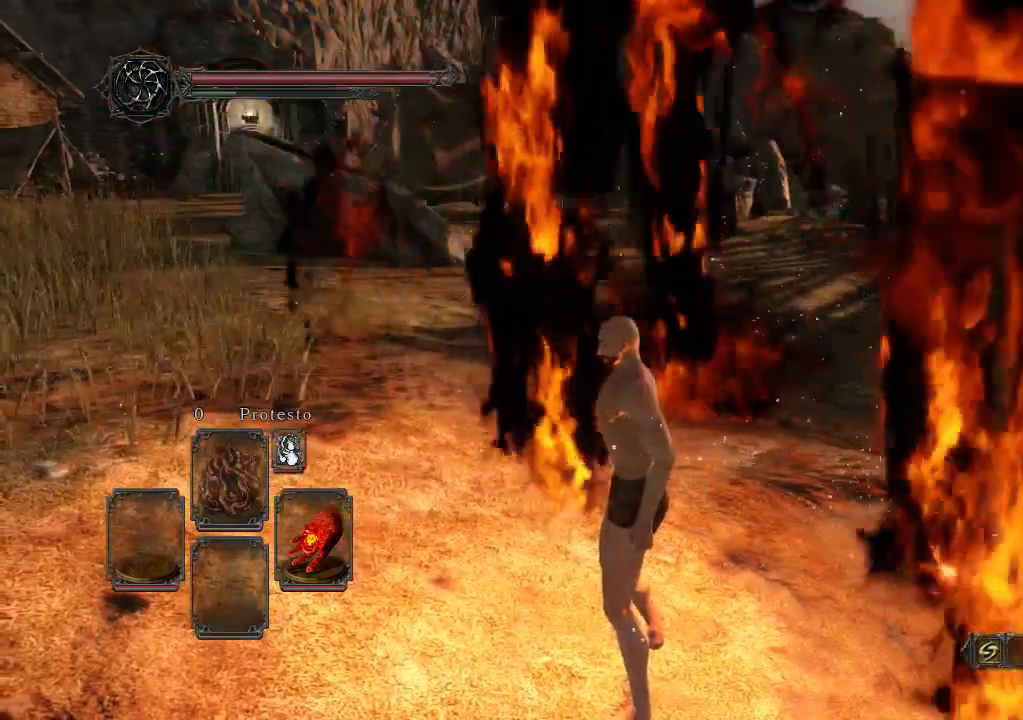
{"buttons": [], "left_stick": "center", "right_stick": "center", "events": [[100, "START", "down"], [233, "START", "up"], [400, "right_stick", "down"], [467, "right_stick", "center"]]}
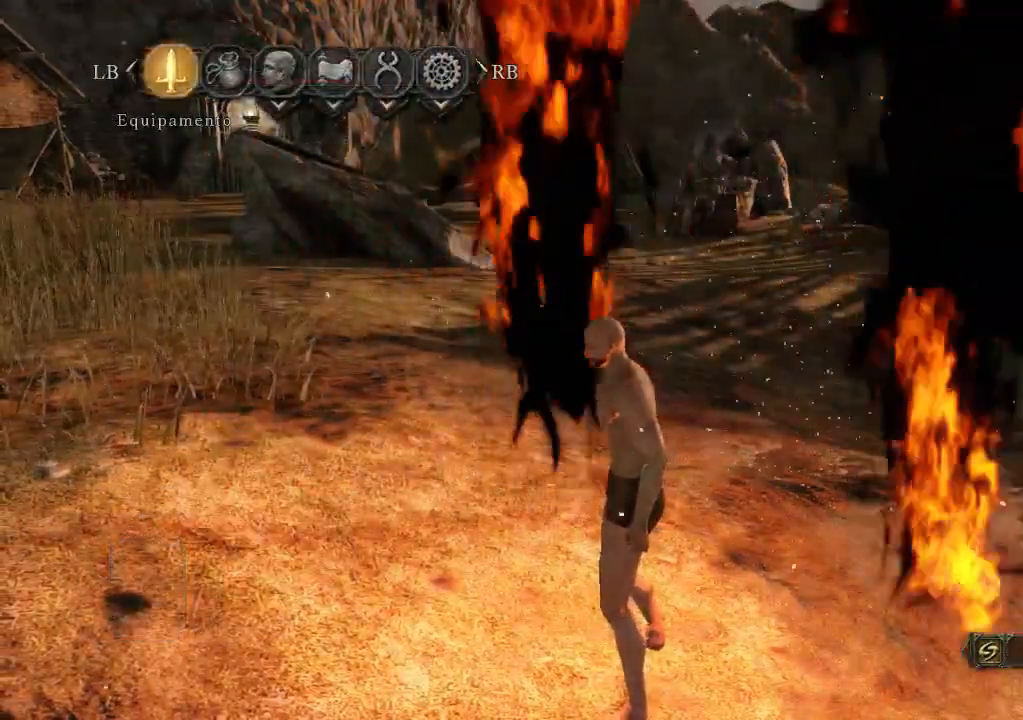
{"buttons": [], "left_stick": "center", "right_stick": "center", "events": [[33, "A", "down"], [167, "A", "up"]]}
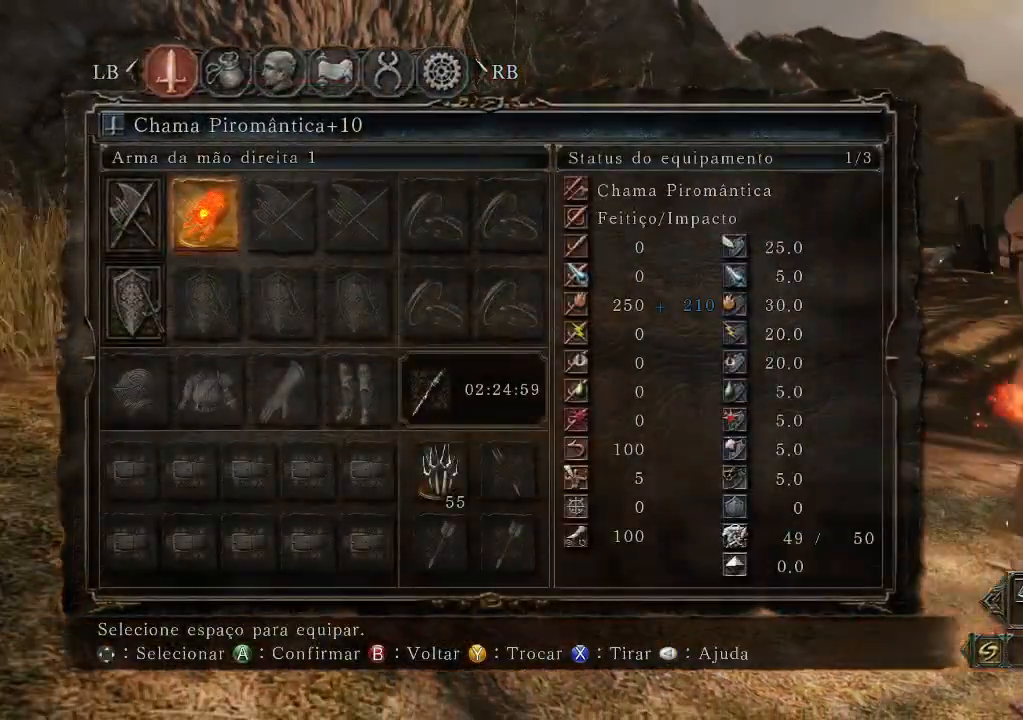
{"buttons": [], "left_stick": "center", "right_stick": "center", "events": []}
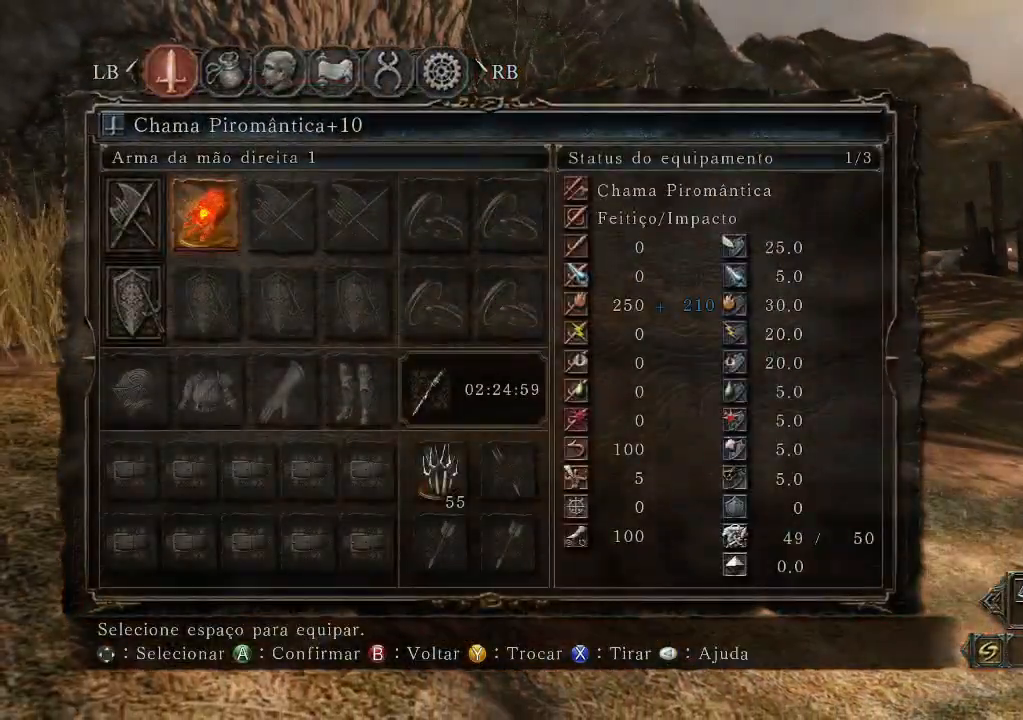
{"buttons": [], "left_stick": "center", "right_stick": "center"}
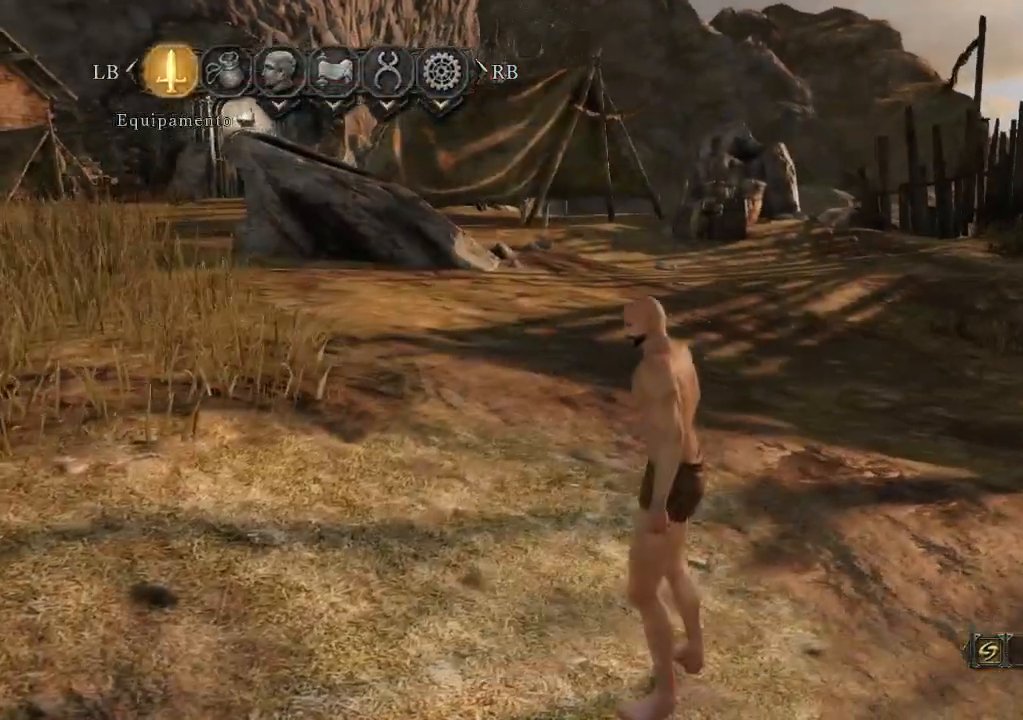
{"buttons": [], "left_stick": "center", "right_stick": "center", "events": []}
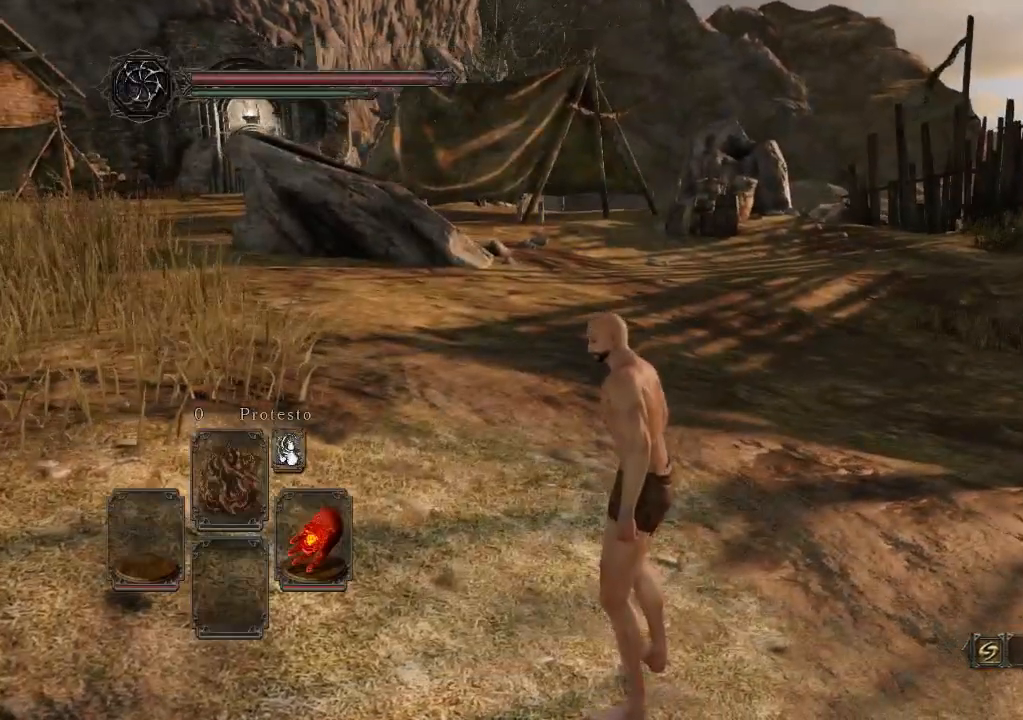
{"buttons": ["START"], "left_stick": "center", "right_stick": "center", "events": [[367, "START", "down"]]}
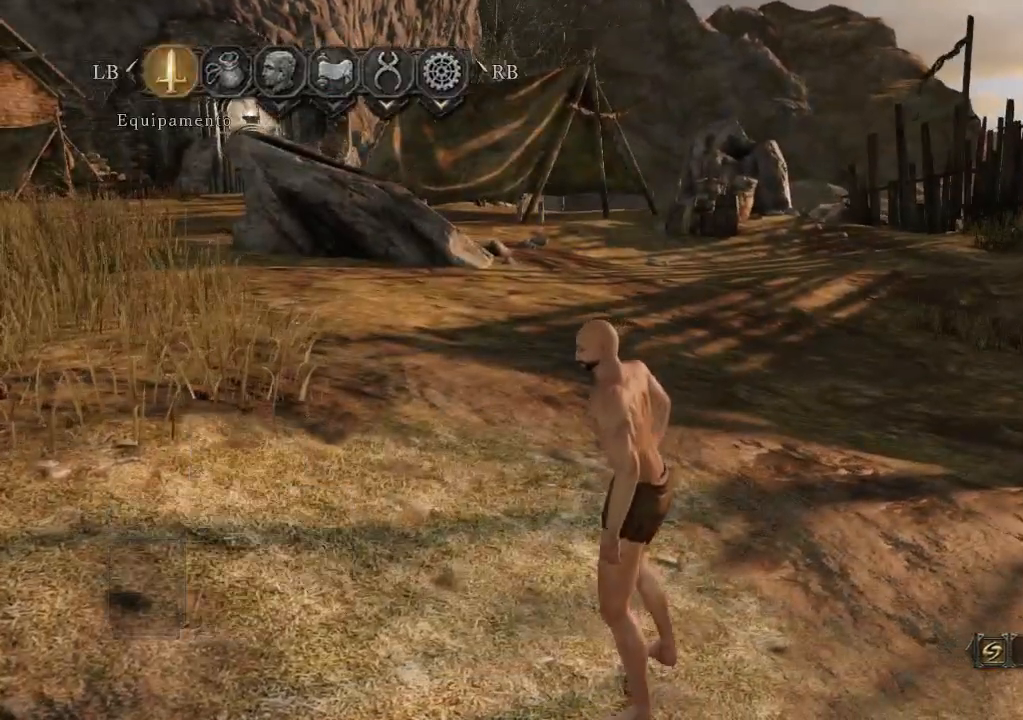
{"buttons": [], "left_stick": "center", "right_stick": "center", "events": [[33, "START", "up"], [367, "A", "down"], [467, "A", "up"]]}
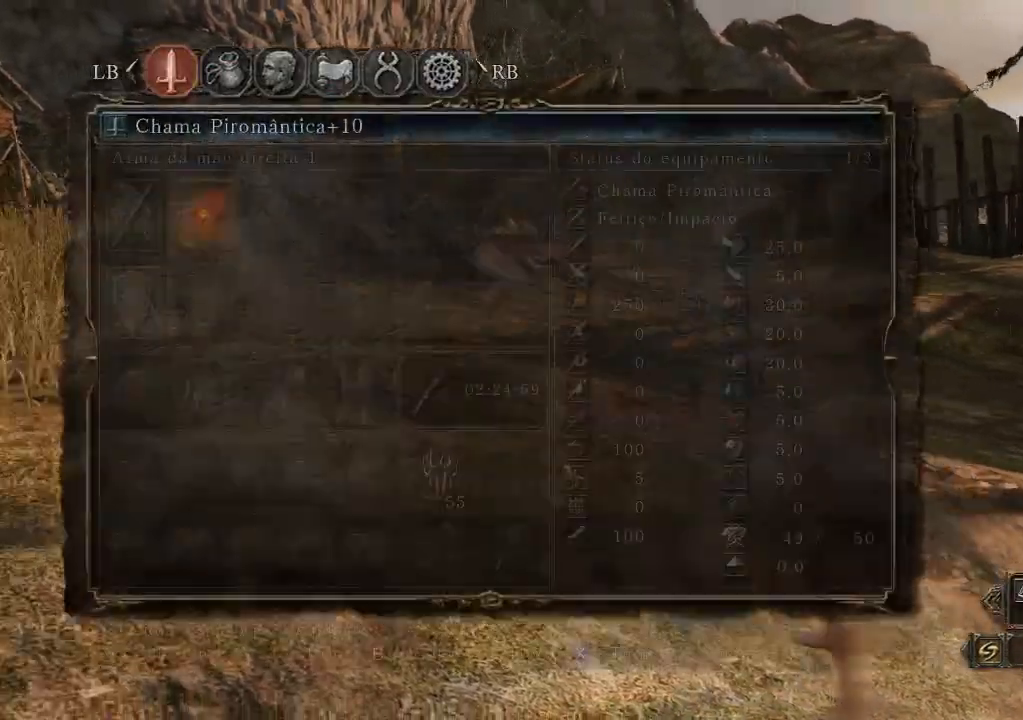
{"buttons": ["A"], "left_stick": "center", "right_stick": "center", "events": [[433, "A", "down"]]}
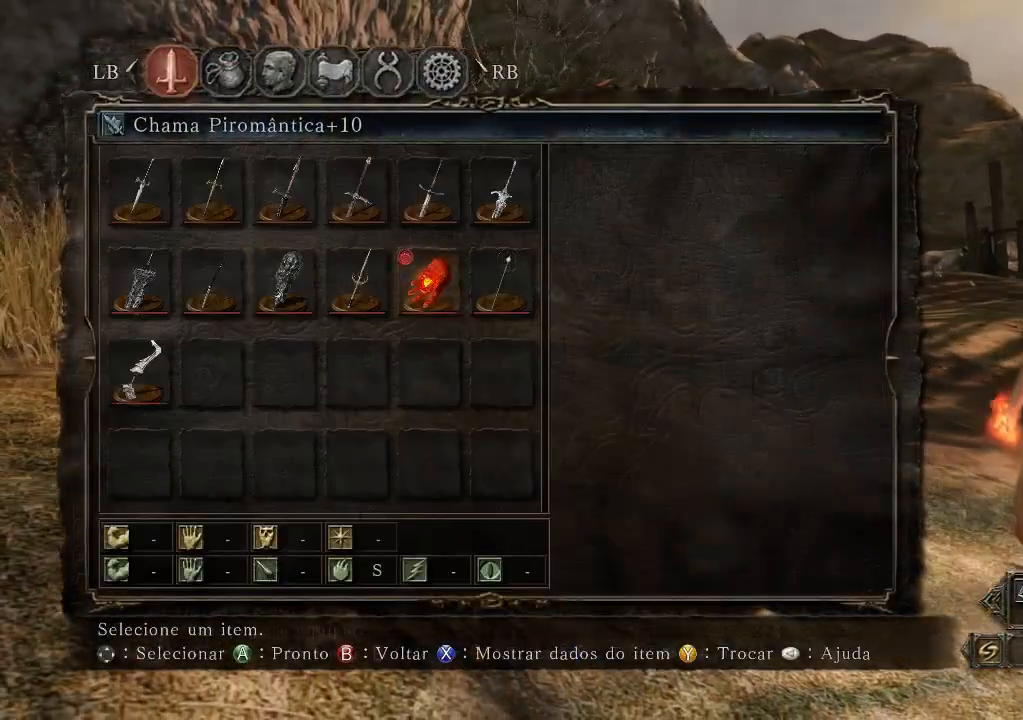
{"buttons": [], "left_stick": "center", "right_stick": "center", "events": [[167, "A", "up"]]}
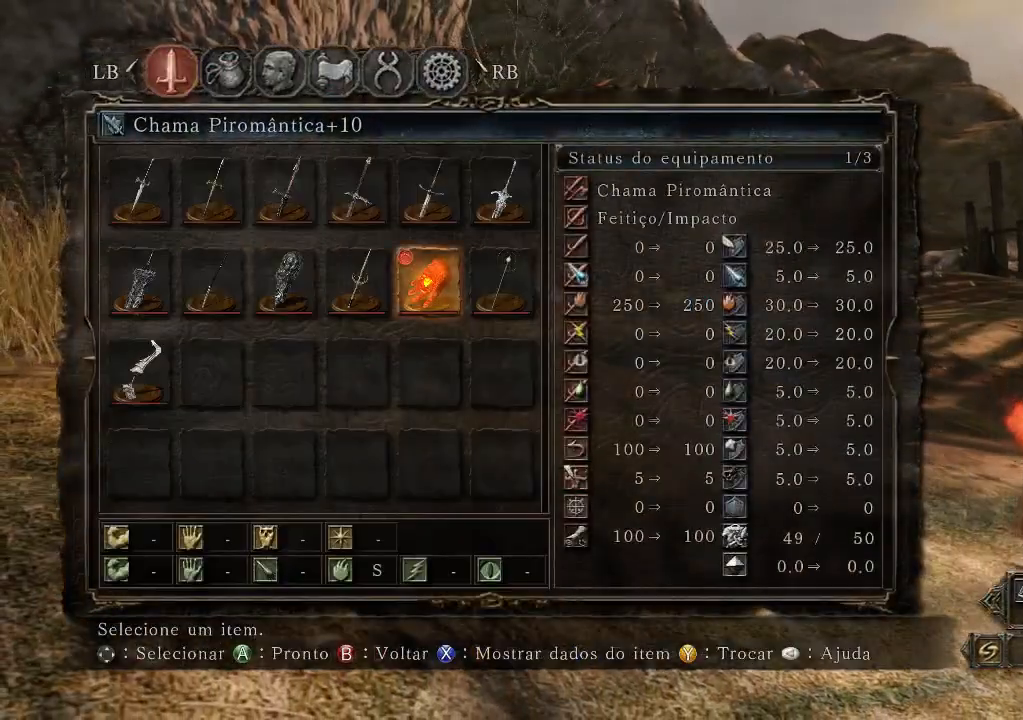
{"buttons": ["DPAD_RIGHT"], "left_stick": "center", "right_stick": "center", "events": [[100, "DPAD_LEFT", "down"], [333, "DPAD_LEFT", "up"], [433, "DPAD_RIGHT", "down"]]}
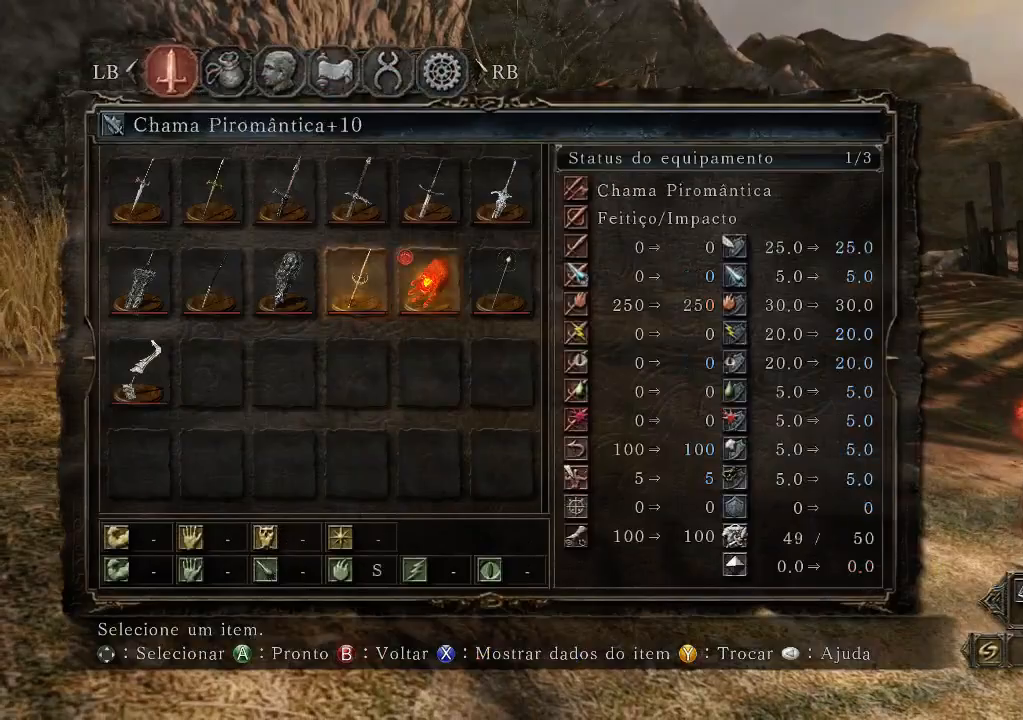
{"buttons": [], "left_stick": "center", "right_stick": "center", "events": [[33, "DPAD_RIGHT", "up"], [100, "DPAD_RIGHT", "down"], [233, "DPAD_RIGHT", "up"]]}
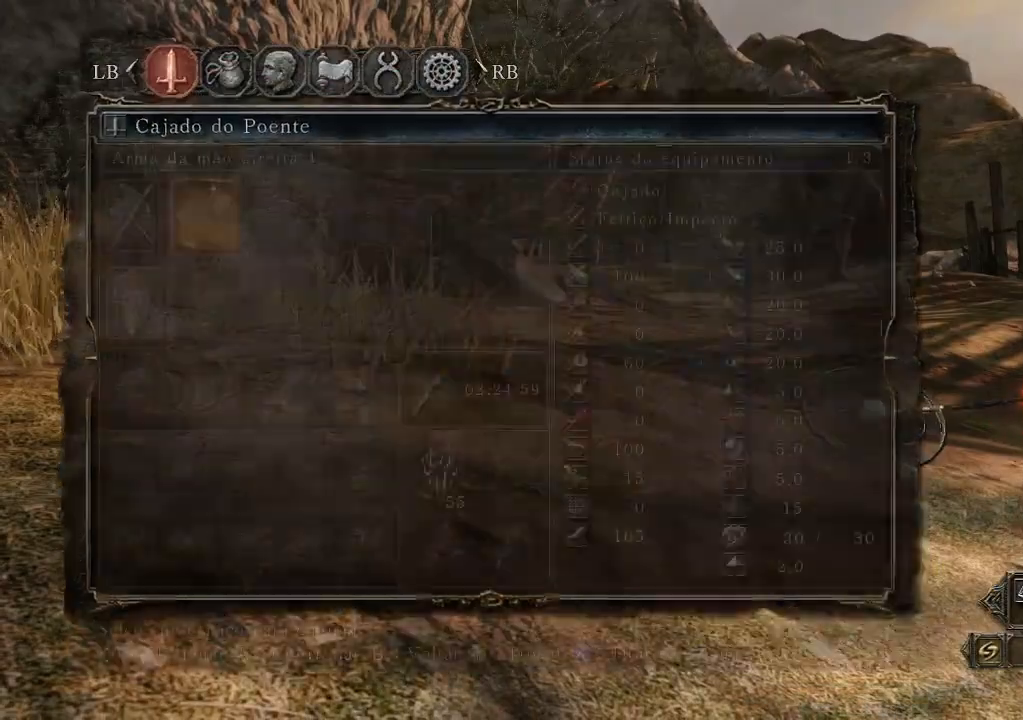
{"buttons": [], "left_stick": "center", "right_stick": "center", "events": []}
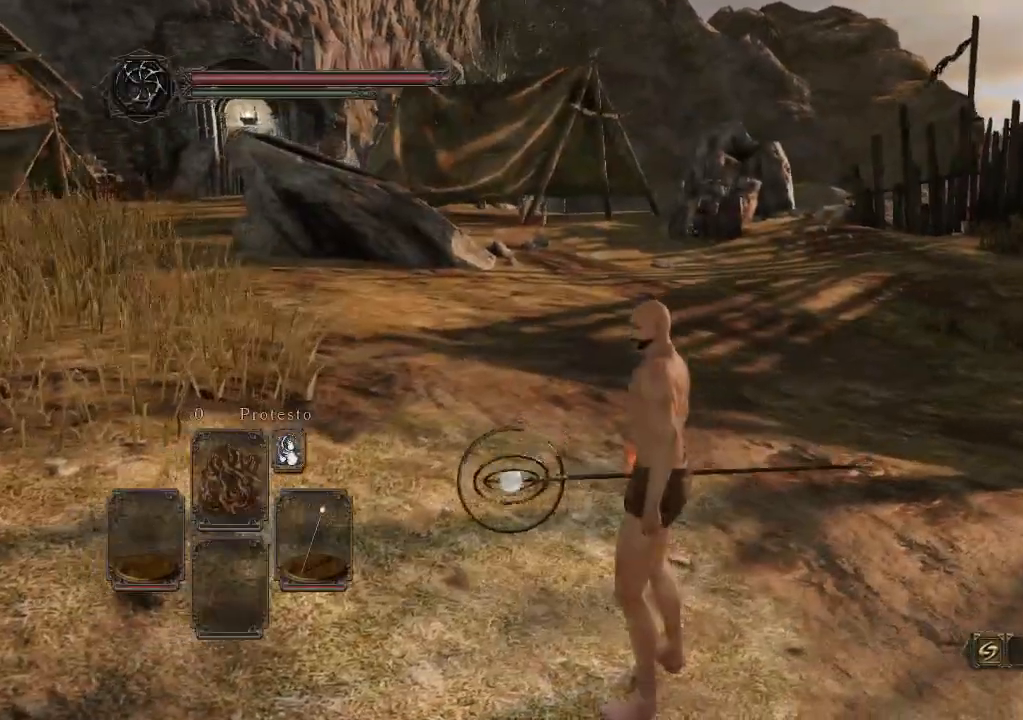
{"buttons": [], "left_stick": "up", "right_stick": "center", "events": [[67, "SELECT", "down"], [100, "SELECT", "up"], [100, "right_stick", "left"], [300, "left_stick", "up"], [367, "right_stick", "center"]]}
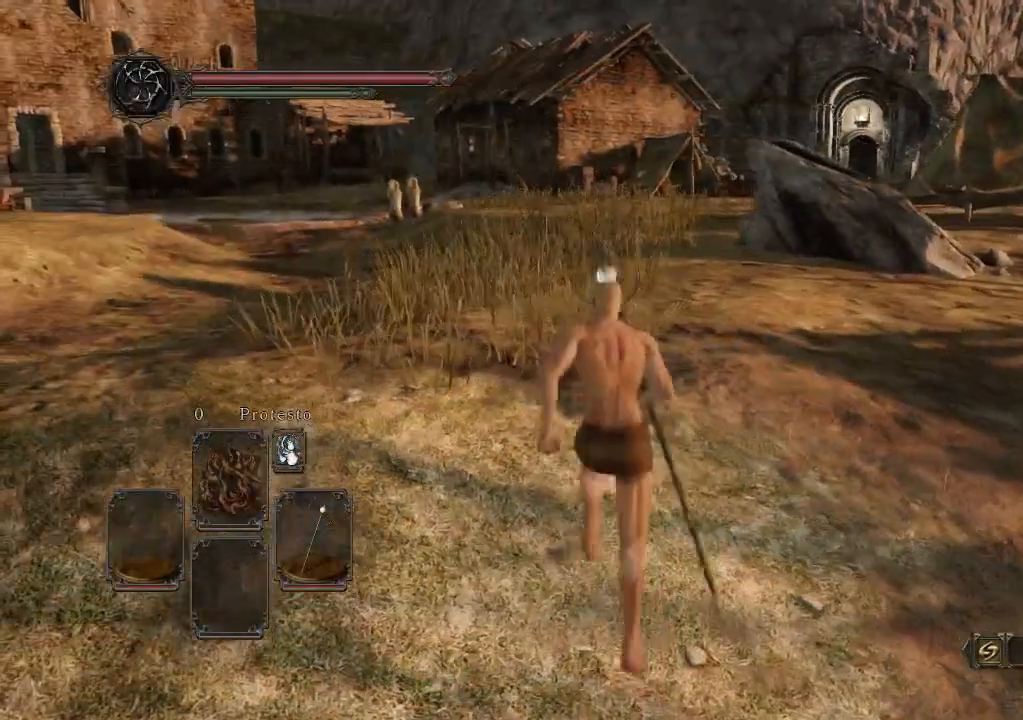
{"buttons": [], "left_stick": "center", "right_stick": "up-left", "events": [[100, "right_stick", "up"], [167, "left_stick", "center"], [300, "right_stick", "center"], [400, "right_stick", "up-left"]]}
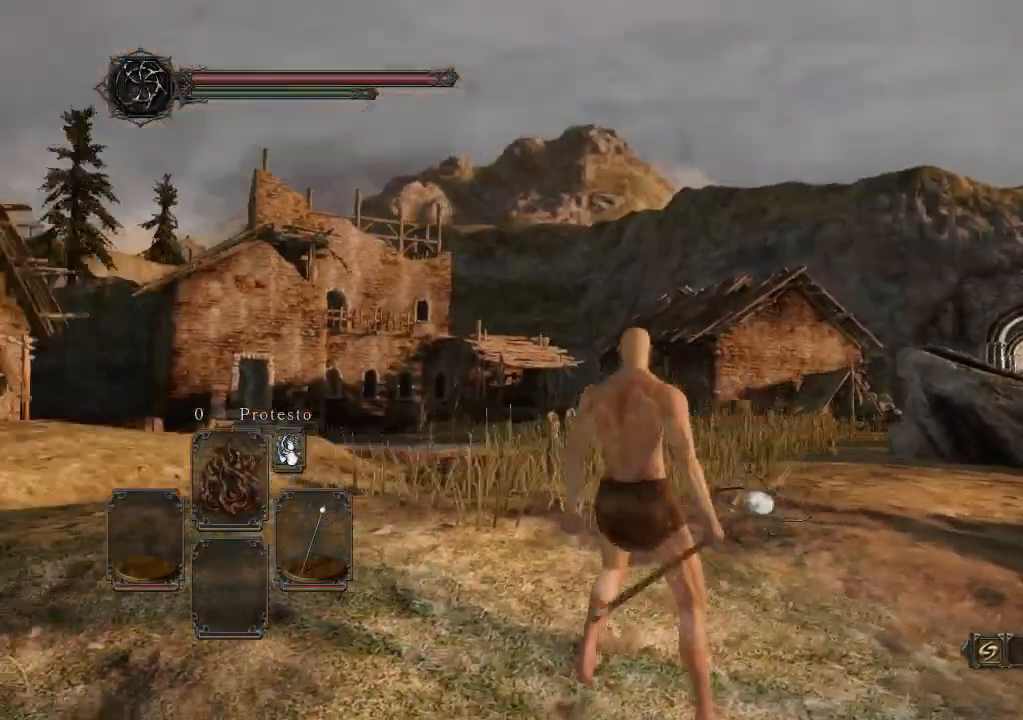
{"buttons": [], "left_stick": "up", "right_stick": "center", "events": [[100, "right_stick", "center"], [167, "left_stick", "up"], [300, "R1", "down"], [467, "R1", "up"]]}
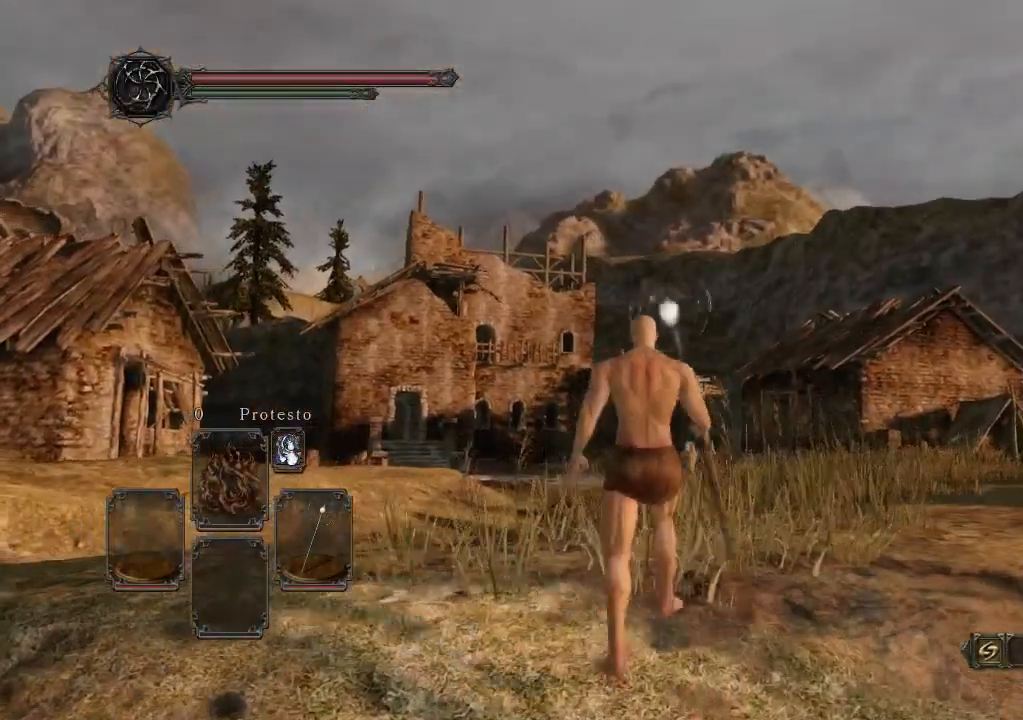
{"buttons": [], "left_stick": "center", "right_stick": "center", "events": [[33, "left_stick", "center"]]}